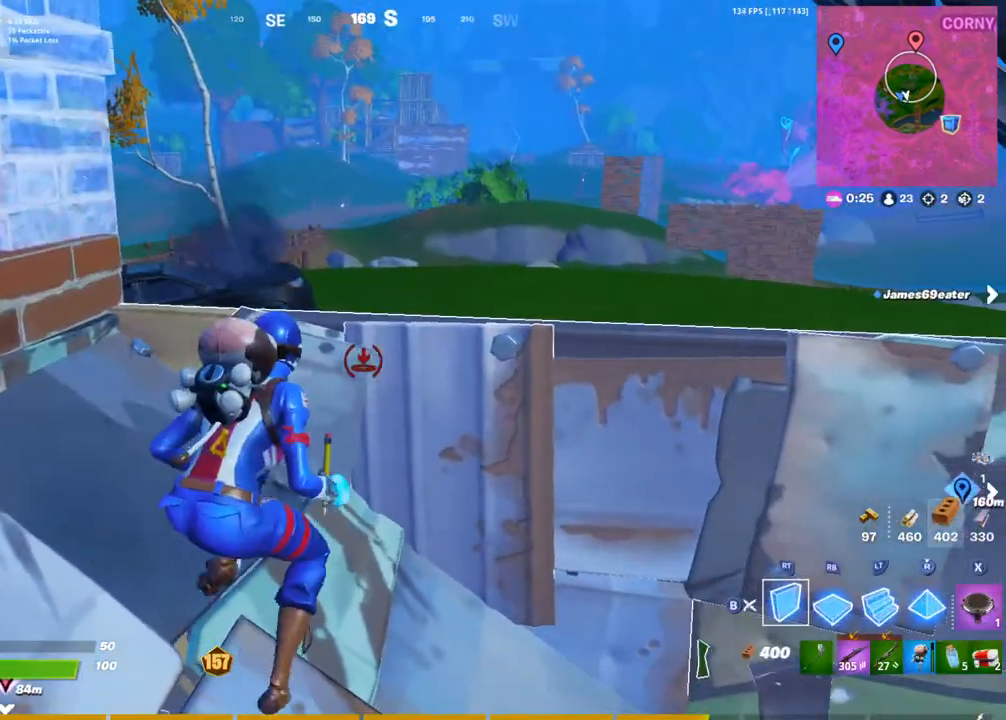
Gameplay with a controller (PlayStation layout); each line is a JSON object with the inputs held at the frame after it. "events" lists button and stick changes between this image and that frame as [ms after this image, input, new state], when the widget could be followed in between.
{"buttons": [], "left_stick": "left", "right_stick": "center", "events": [[17, "L1", "down"], [33, "left_stick", "up-right"], [117, "L1", "up"], [167, "L1", "down"], [267, "L1", "up"], [300, "CIRCLE", "down"], [350, "left_stick", "up-left"], [400, "CIRCLE", "up"], [450, "left_stick", "left"]]}
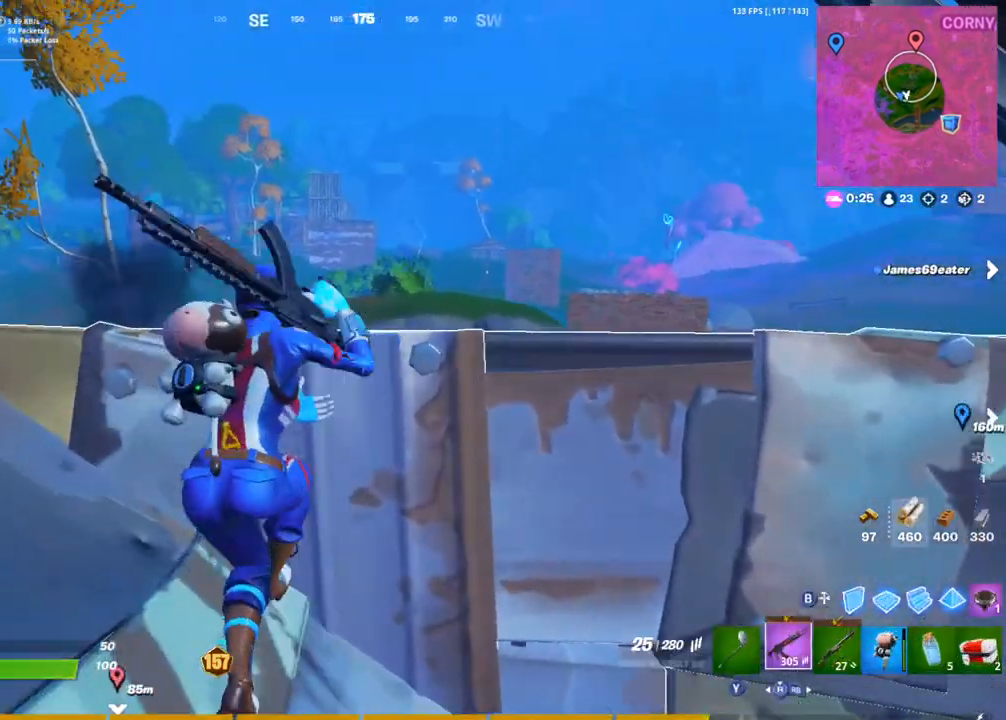
{"buttons": ["L2"], "left_stick": "center", "right_stick": "center", "events": [[133, "L2", "down"], [133, "left_stick", "center"]]}
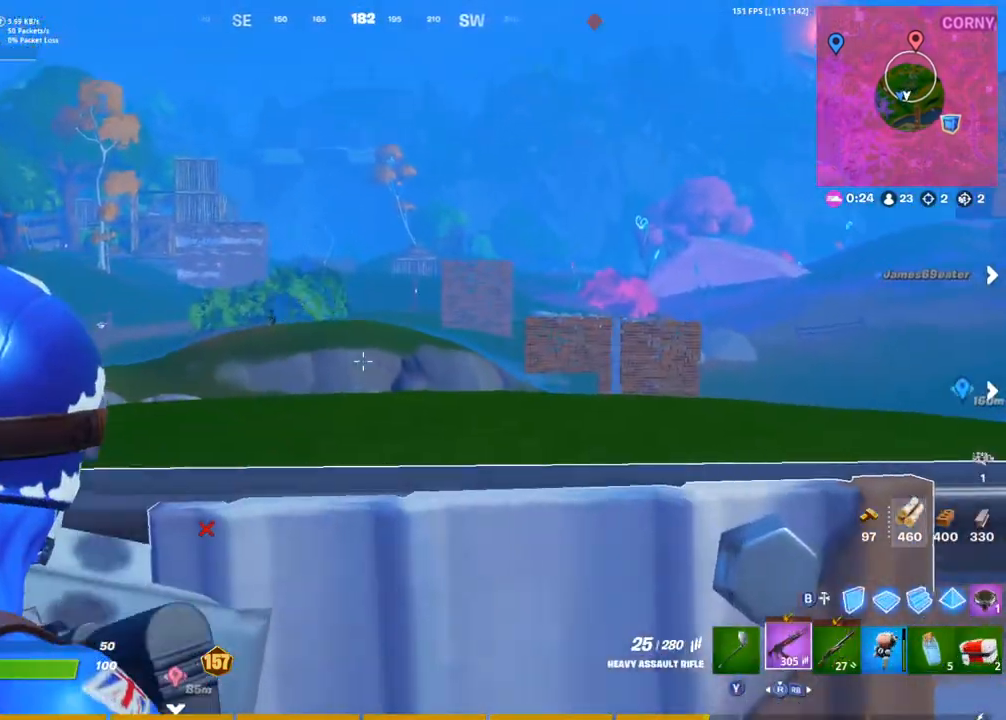
{"buttons": ["L2"], "left_stick": "center", "right_stick": "center", "events": []}
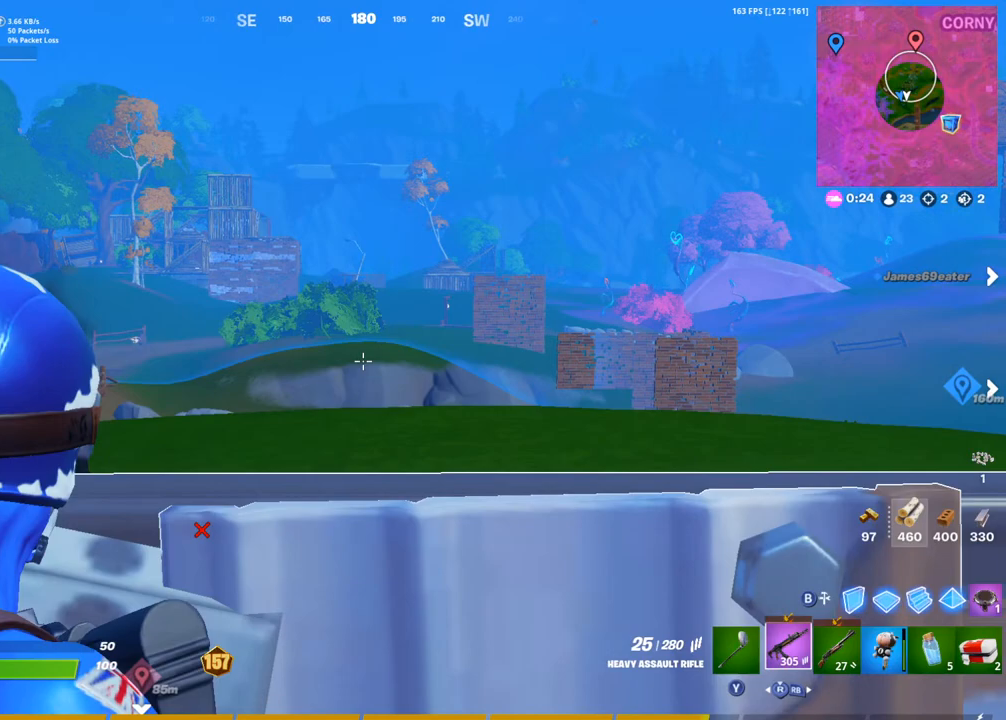
{"buttons": [], "left_stick": "right", "right_stick": "center", "events": [[217, "L2", "up"], [250, "right_stick", "down-left"], [283, "left_stick", "right"], [417, "right_stick", "center"]]}
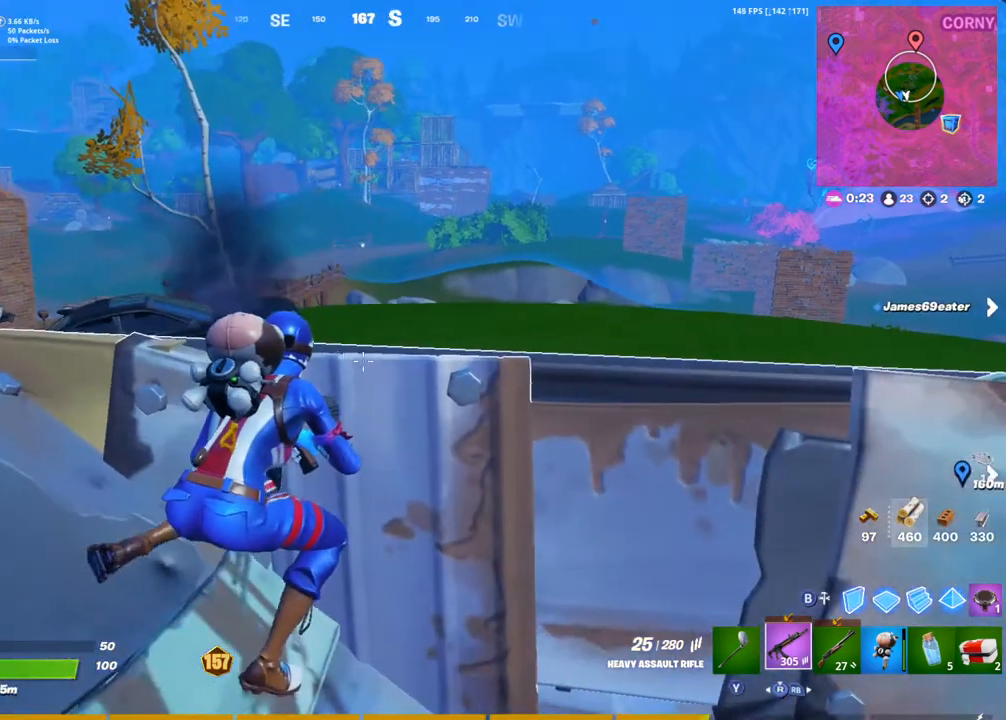
{"buttons": [], "left_stick": "center", "right_stick": "center", "events": [[33, "left_stick", "center"]]}
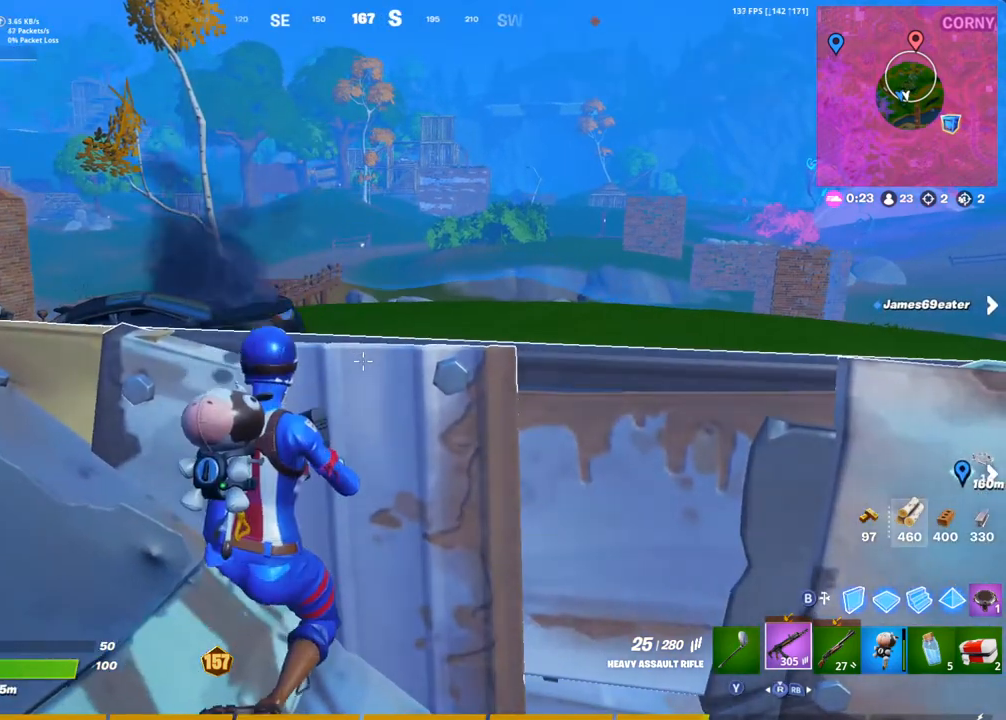
{"buttons": [], "left_stick": "center", "right_stick": "center", "events": []}
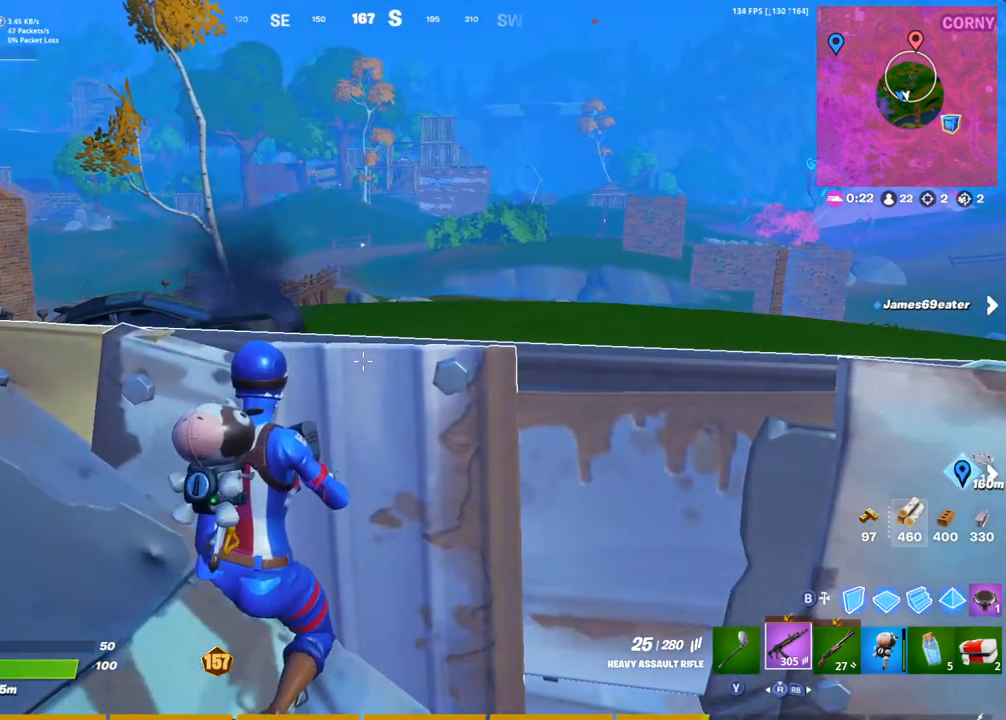
{"buttons": [], "left_stick": "center", "right_stick": "center", "events": []}
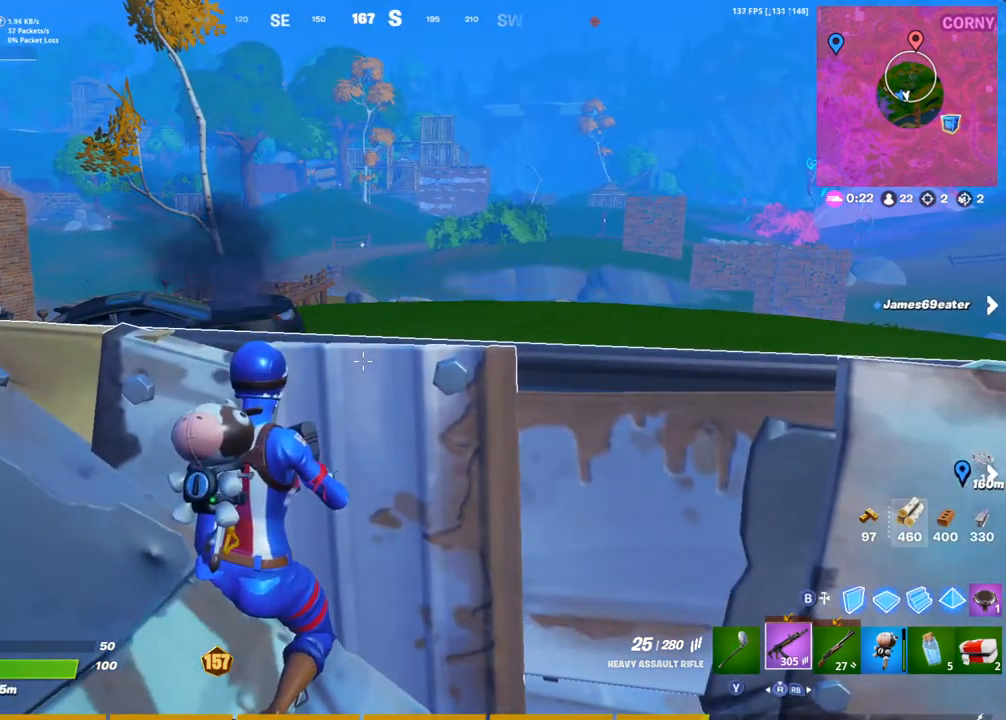
{"buttons": [], "left_stick": "center", "right_stick": "center", "events": []}
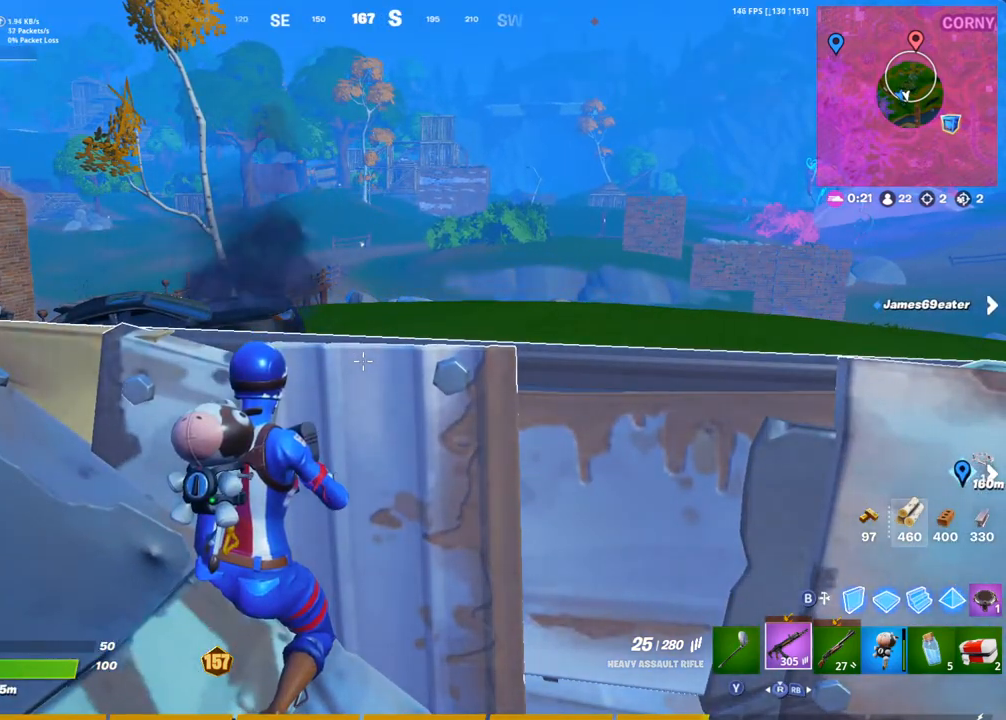
{"buttons": [], "left_stick": "center", "right_stick": "center", "events": []}
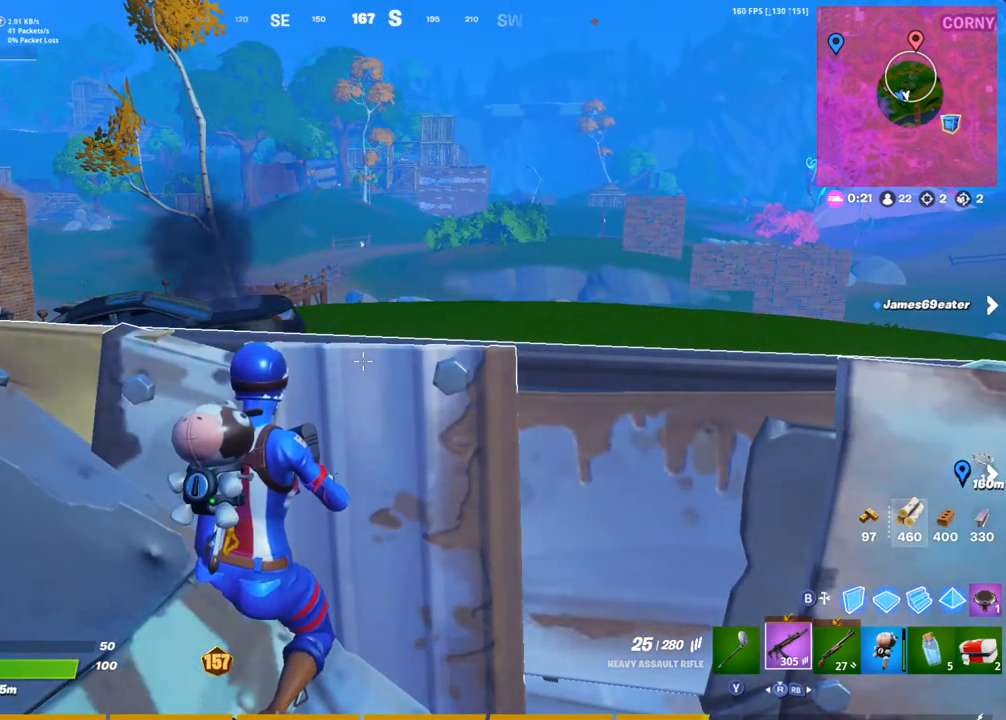
{"buttons": [], "left_stick": "center", "right_stick": "center", "events": []}
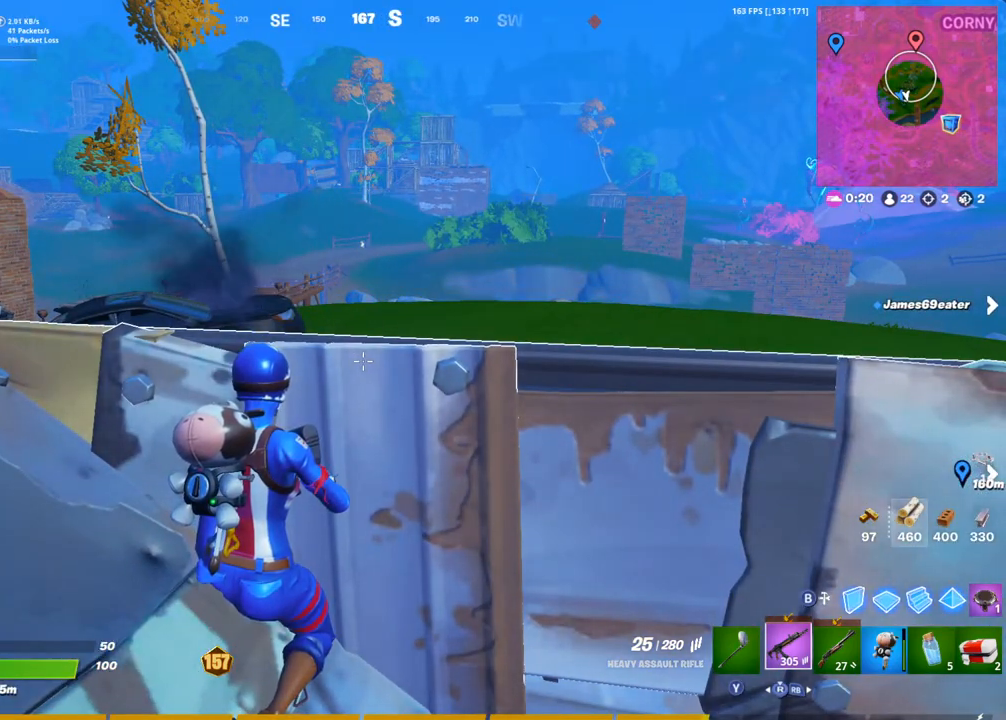
{"buttons": [], "left_stick": "center", "right_stick": "center", "events": []}
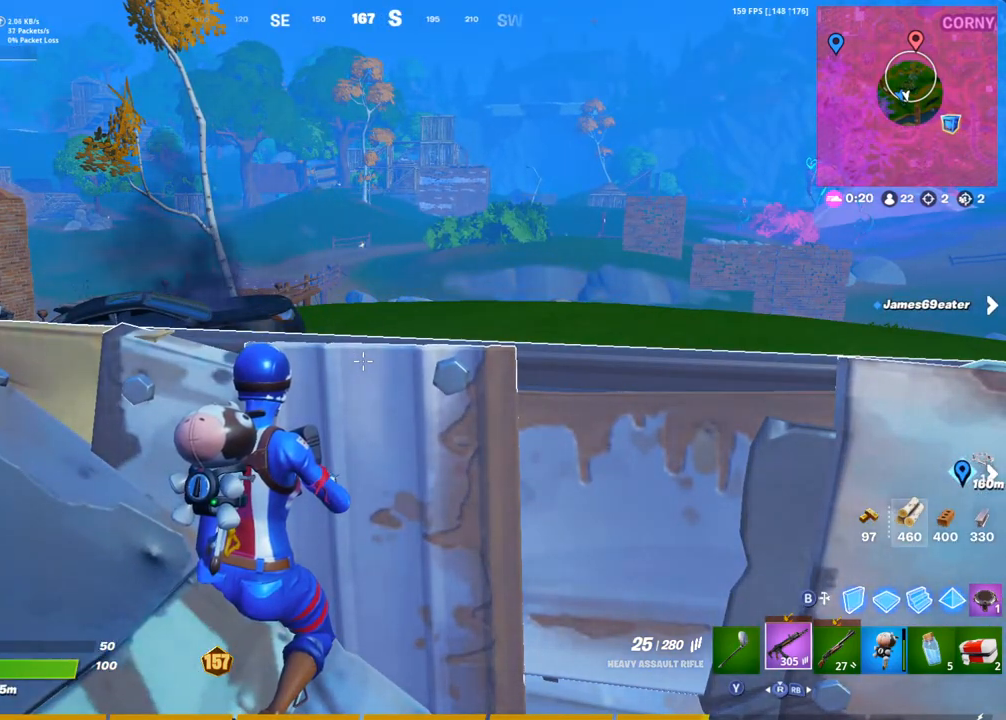
{"buttons": [], "left_stick": "center", "right_stick": "center", "events": []}
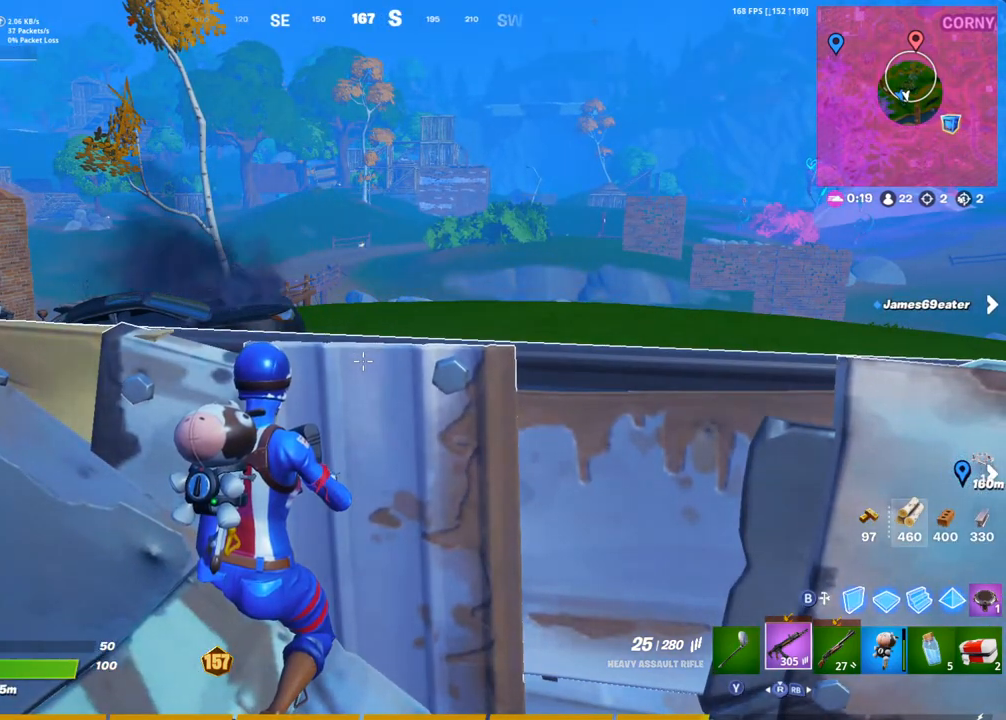
{"buttons": [], "left_stick": "right", "right_stick": "center", "events": [[67, "right_stick", "left"], [133, "left_stick", "right"], [250, "right_stick", "center"], [367, "right_stick", "left"], [467, "right_stick", "center"]]}
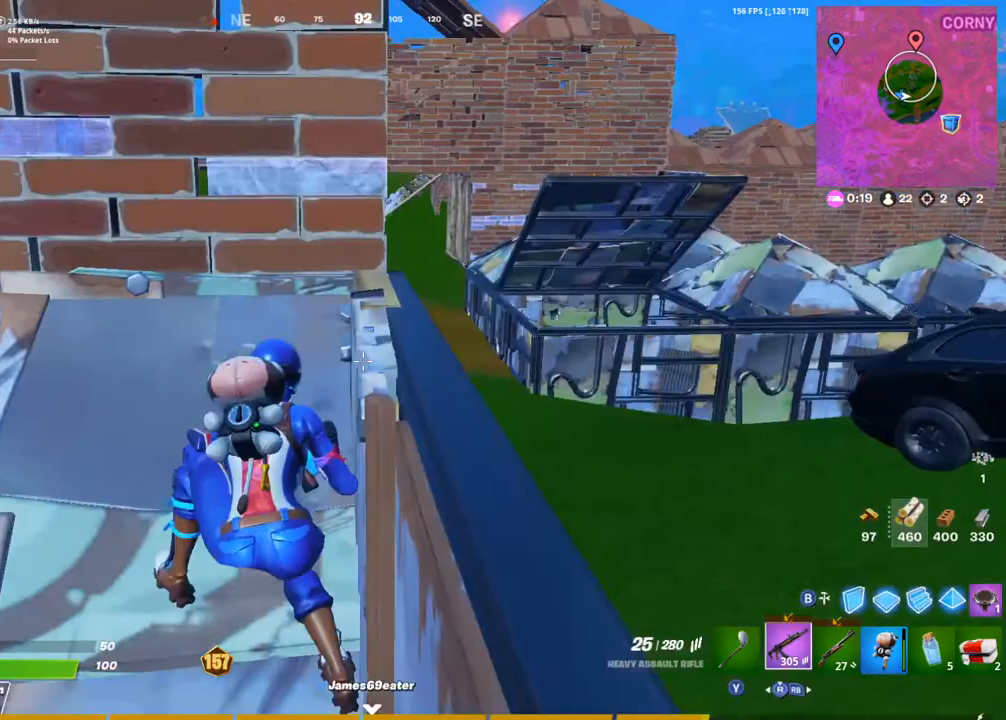
{"buttons": [], "left_stick": "right", "right_stick": "center", "events": [[383, "right_stick", "up-left"], [500, "right_stick", "center"]]}
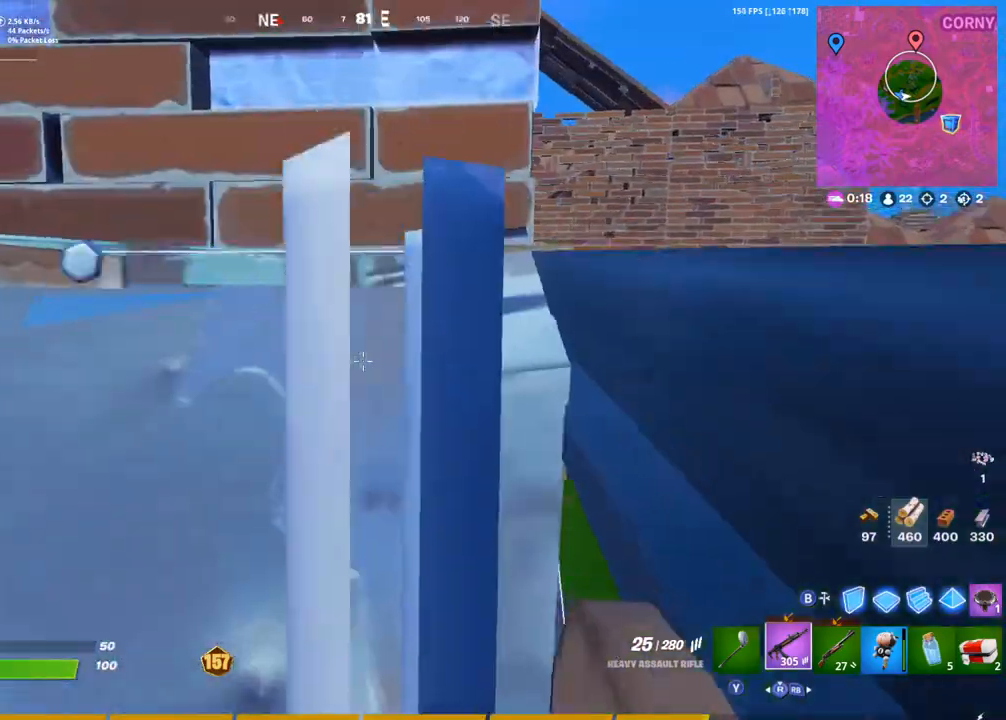
{"buttons": [], "left_stick": "up-right", "right_stick": "center", "events": [[167, "right_stick", "right"], [383, "left_stick", "up-right"], [383, "right_stick", "center"]]}
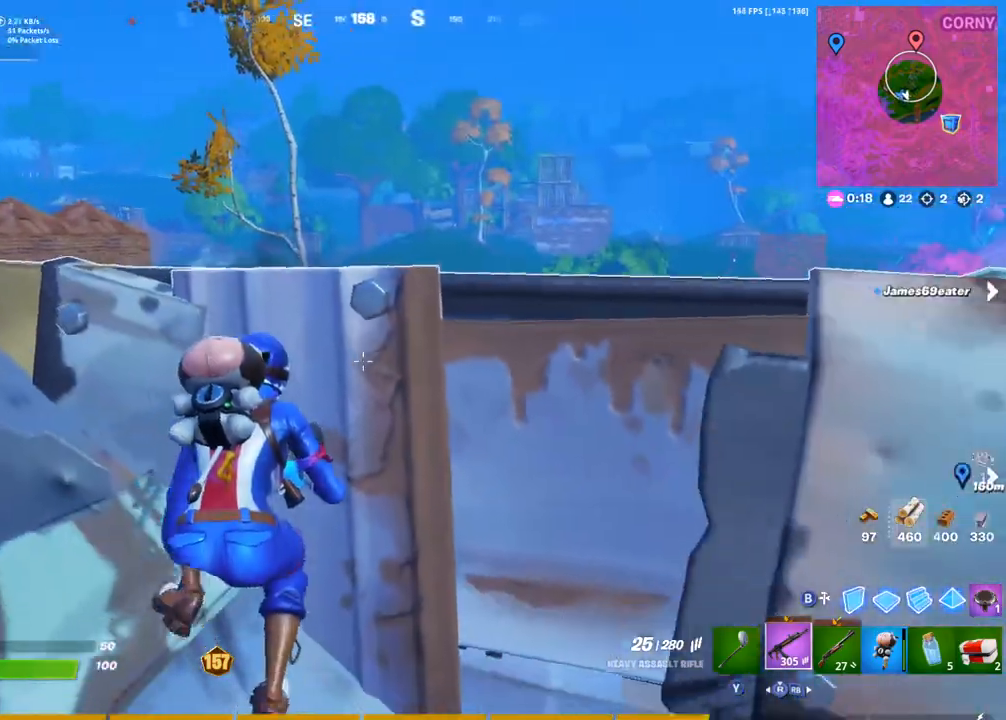
{"buttons": [], "left_stick": "up", "right_stick": "center", "events": [[183, "left_stick", "up"]]}
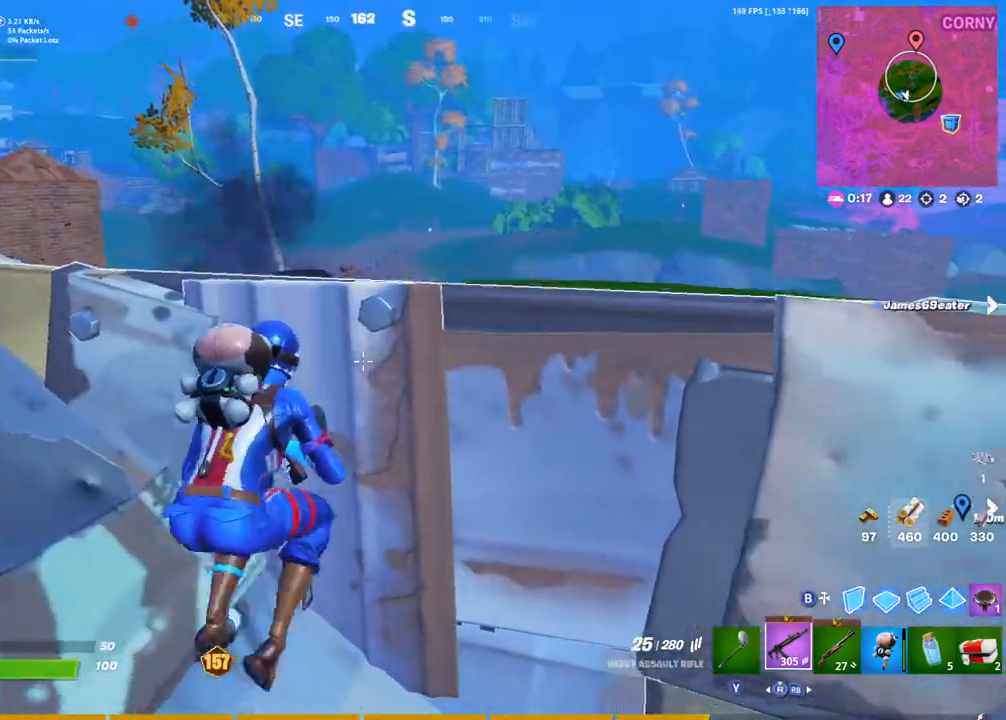
{"buttons": [], "left_stick": "up-right", "right_stick": "left", "events": [[217, "left_stick", "up-right"], [483, "right_stick", "left"]]}
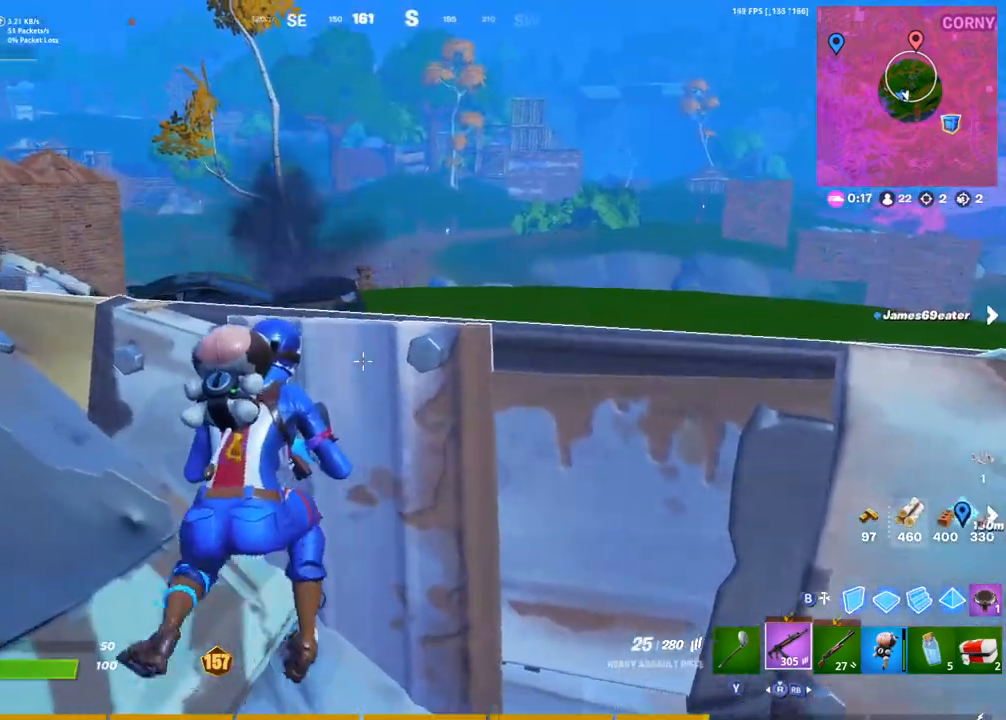
{"buttons": [], "left_stick": "right", "right_stick": "center", "events": [[350, "right_stick", "center"], [383, "left_stick", "right"]]}
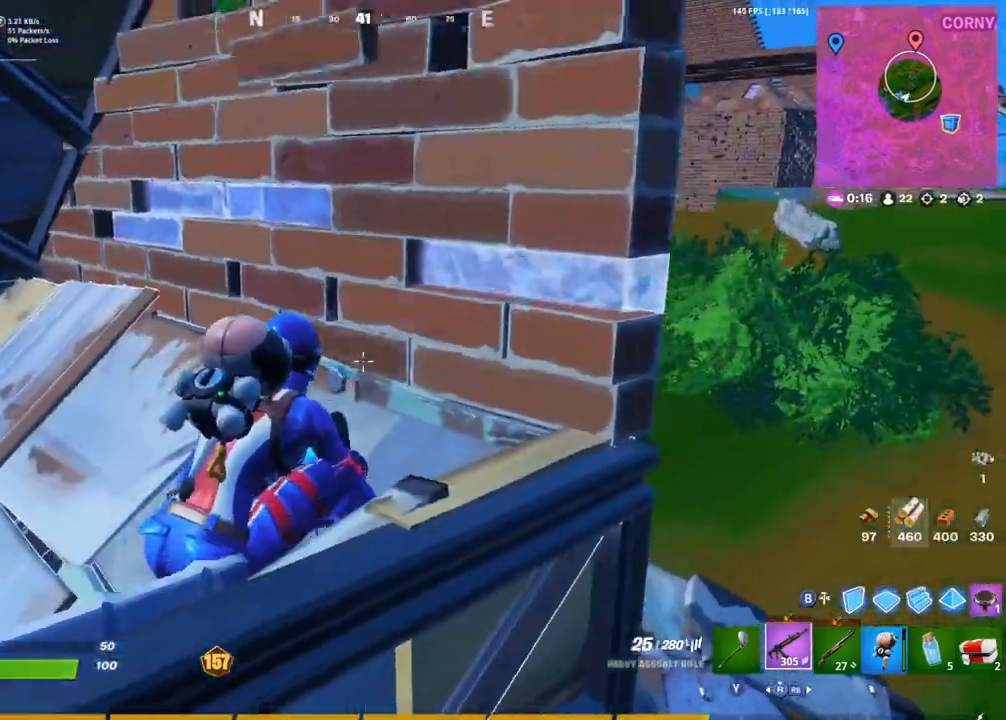
{"buttons": [], "left_stick": "up-left", "right_stick": "center", "events": [[317, "right_stick", "up-left"], [433, "left_stick", "center"], [433, "right_stick", "center"], [483, "left_stick", "up-left"]]}
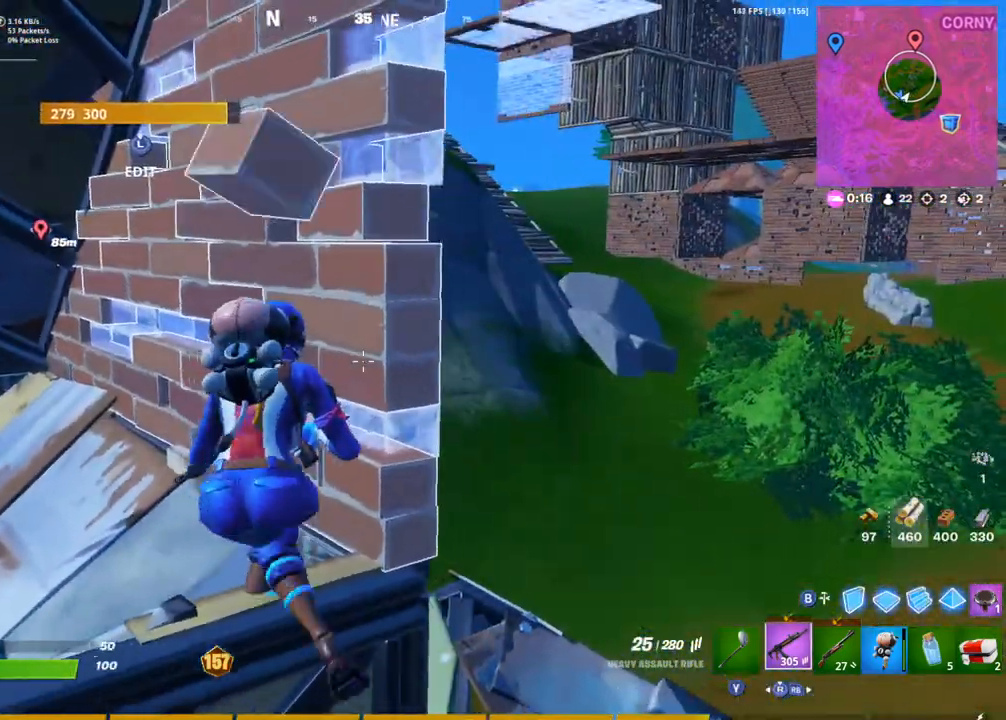
{"buttons": [], "left_stick": "right", "right_stick": "up-left", "events": [[367, "right_stick", "up-left"], [433, "left_stick", "right"]]}
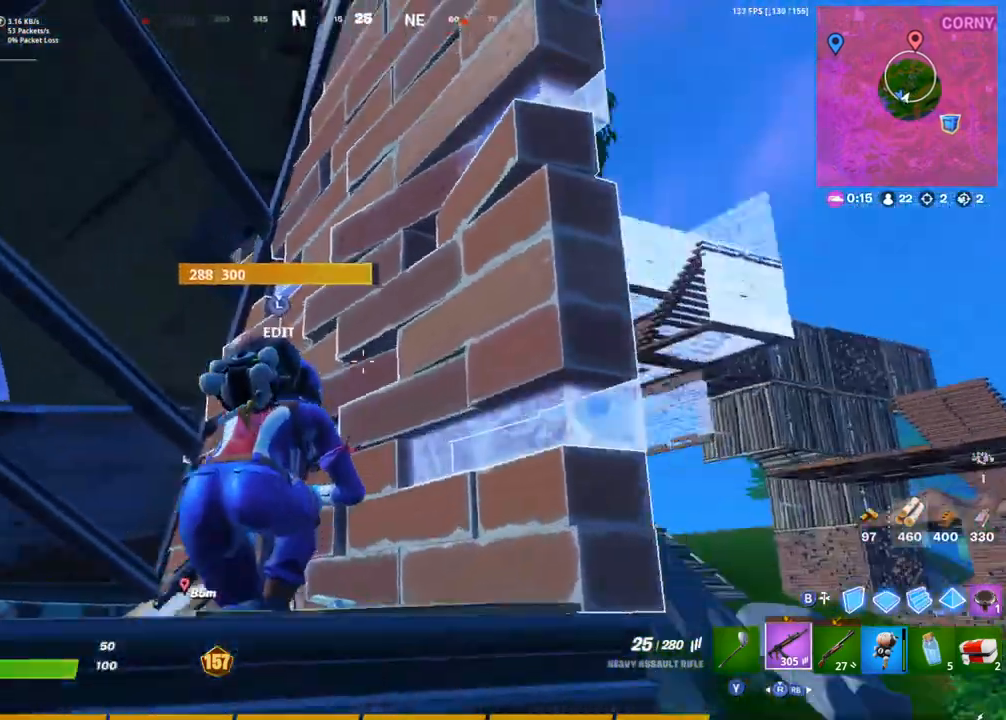
{"buttons": [], "left_stick": "left", "right_stick": "center", "events": [[33, "right_stick", "center"], [133, "left_stick", "center"], [183, "left_stick", "left"]]}
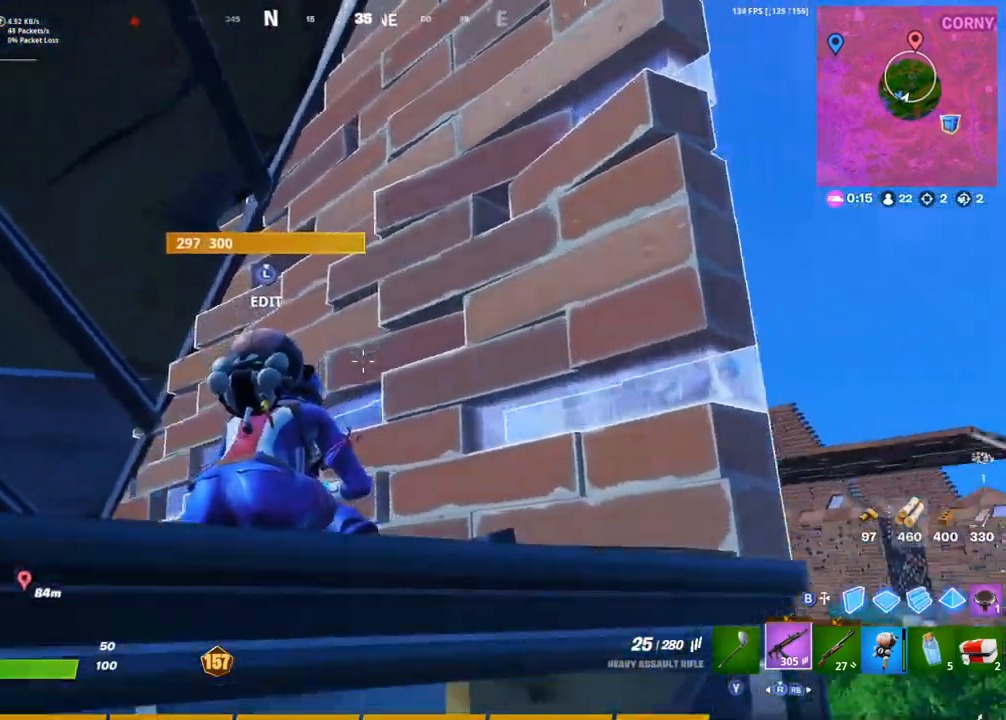
{"buttons": ["CIRCLE"], "left_stick": "down-left", "right_stick": "center", "events": [[17, "right_stick", "up-right"], [100, "left_stick", "down-left"], [233, "L3", "down"], [250, "R2", "down"], [283, "right_stick", "down-left"], [383, "right_stick", "center"], [400, "L3", "up"], [400, "R2", "up"], [450, "CIRCLE", "down"]]}
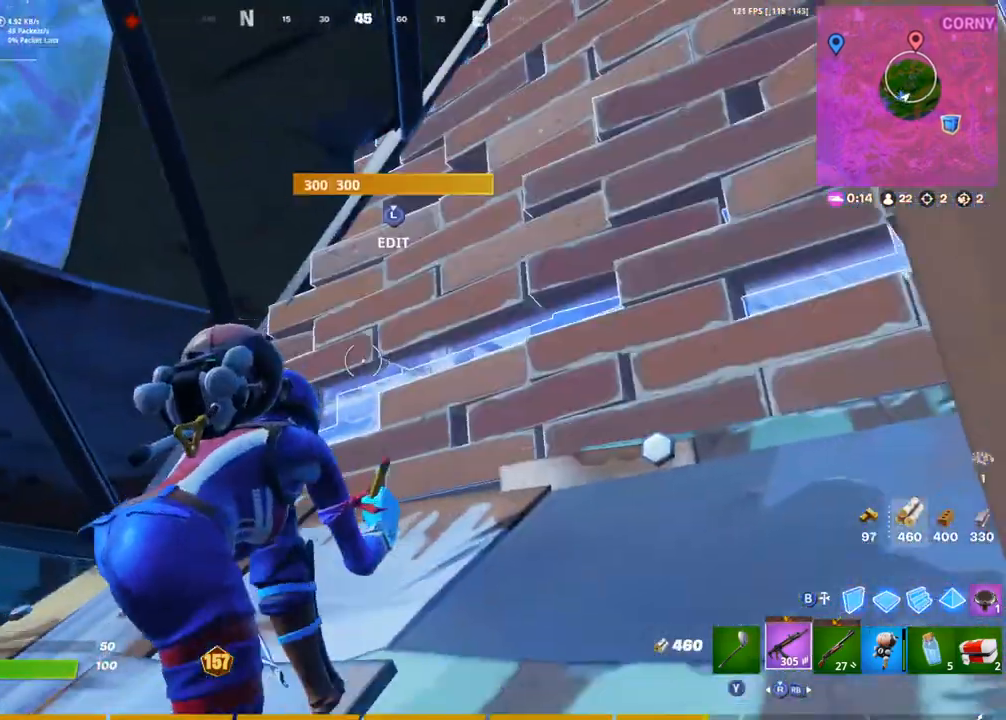
{"buttons": ["L2"], "left_stick": "right", "right_stick": "up", "events": [[33, "CIRCLE", "up"], [300, "L2", "down"], [300, "left_stick", "up"], [450, "right_stick", "up"], [500, "left_stick", "right"]]}
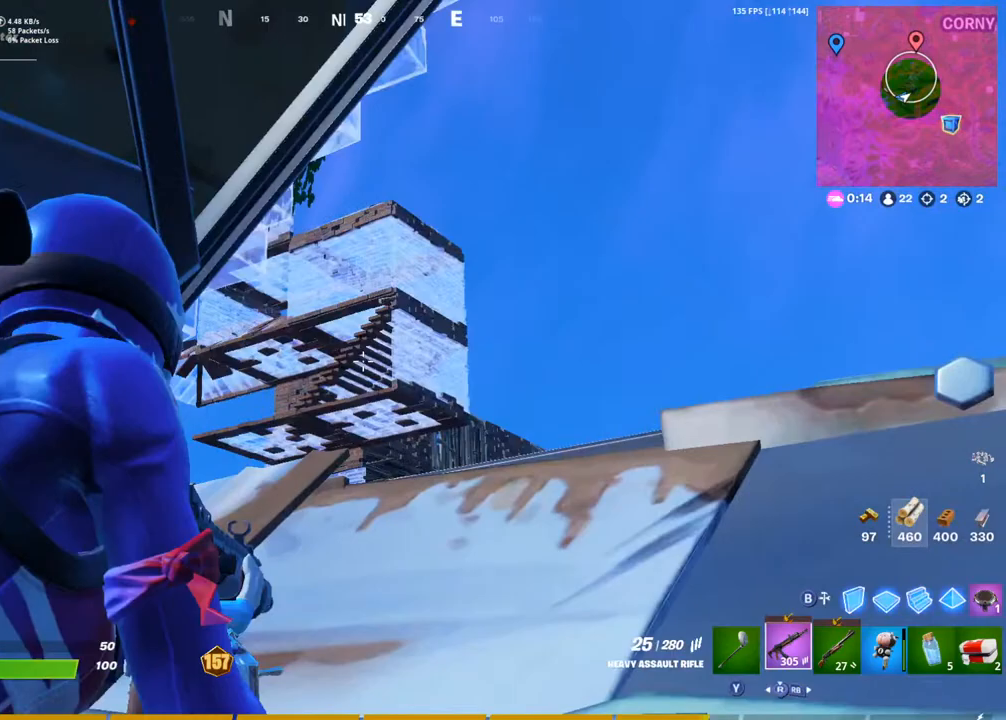
{"buttons": ["L2"], "left_stick": "center", "right_stick": "center", "events": [[133, "left_stick", "center"], [150, "right_stick", "center"], [233, "right_stick", "up"], [333, "right_stick", "center"]]}
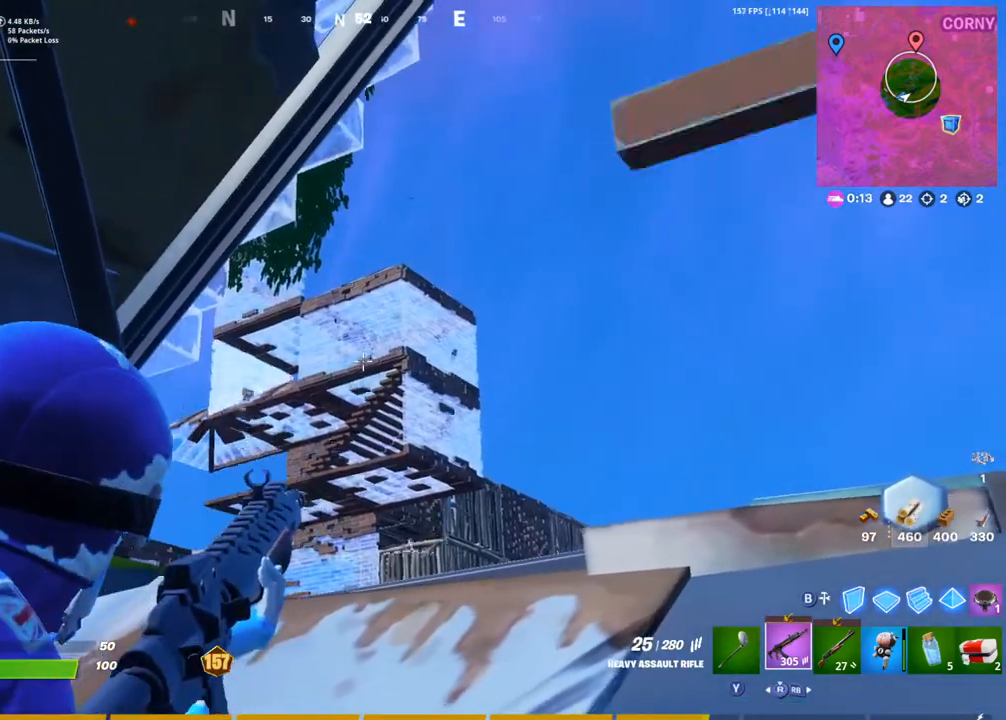
{"buttons": ["L2"], "left_stick": "left", "right_stick": "center", "events": [[17, "left_stick", "down-left"], [317, "left_stick", "left"]]}
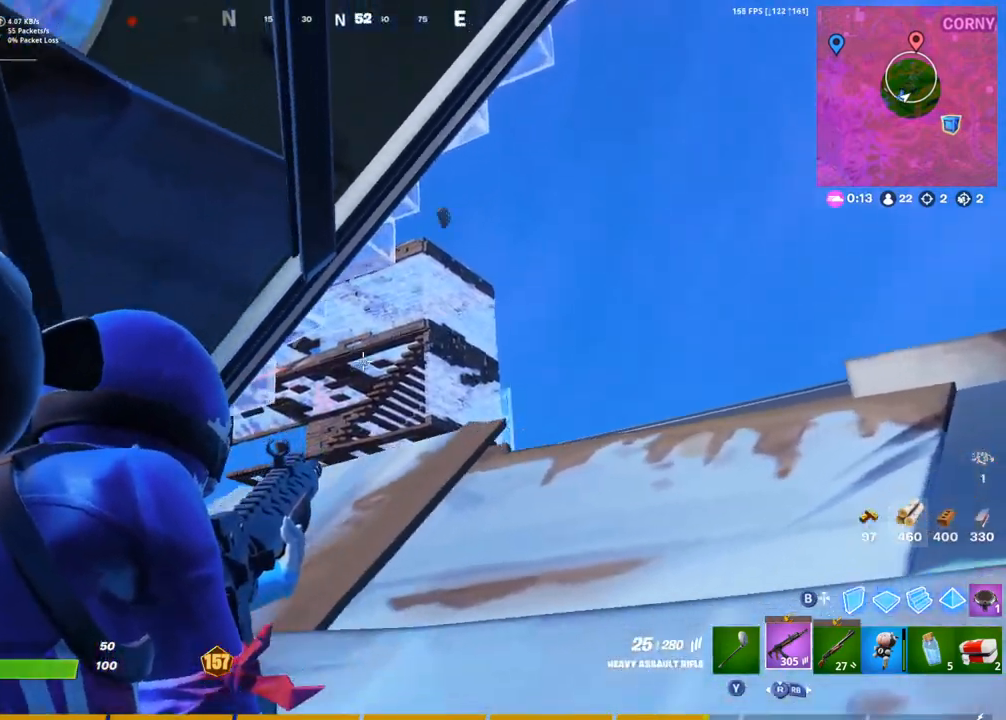
{"buttons": ["L2"], "left_stick": "right", "right_stick": "center", "events": [[17, "L2", "up"], [67, "left_stick", "center"], [167, "left_stick", "right"], [250, "L2", "down"]]}
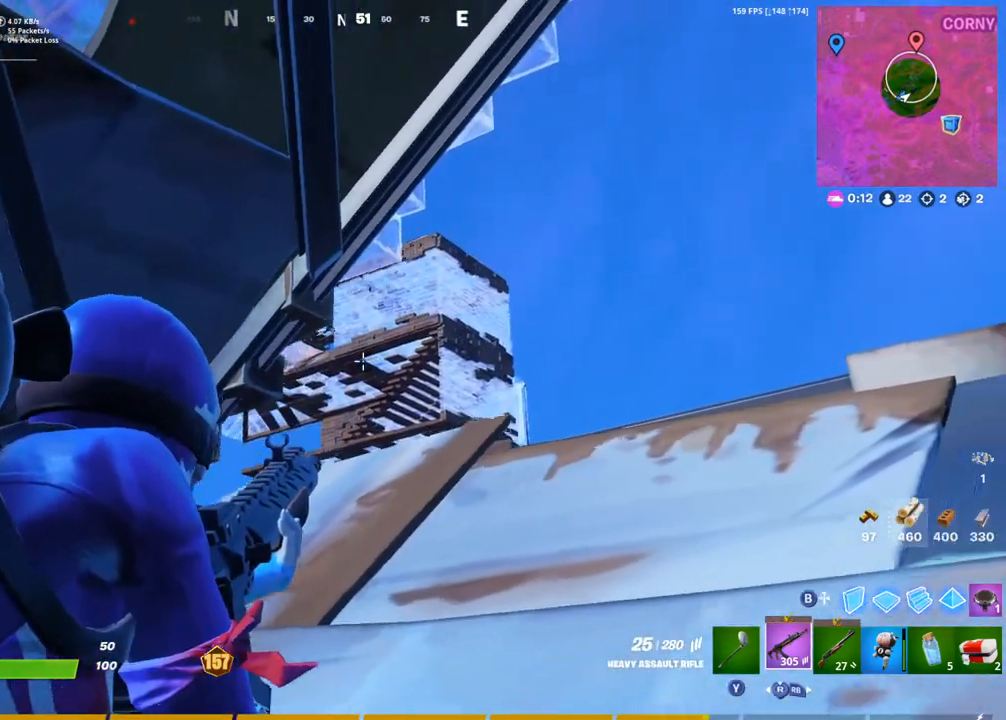
{"buttons": ["L2"], "left_stick": "center", "right_stick": "center", "events": [[100, "right_stick", "down"], [150, "left_stick", "center"], [200, "right_stick", "center"], [283, "left_stick", "right"], [300, "right_stick", "left"], [417, "right_stick", "center"], [433, "left_stick", "center"]]}
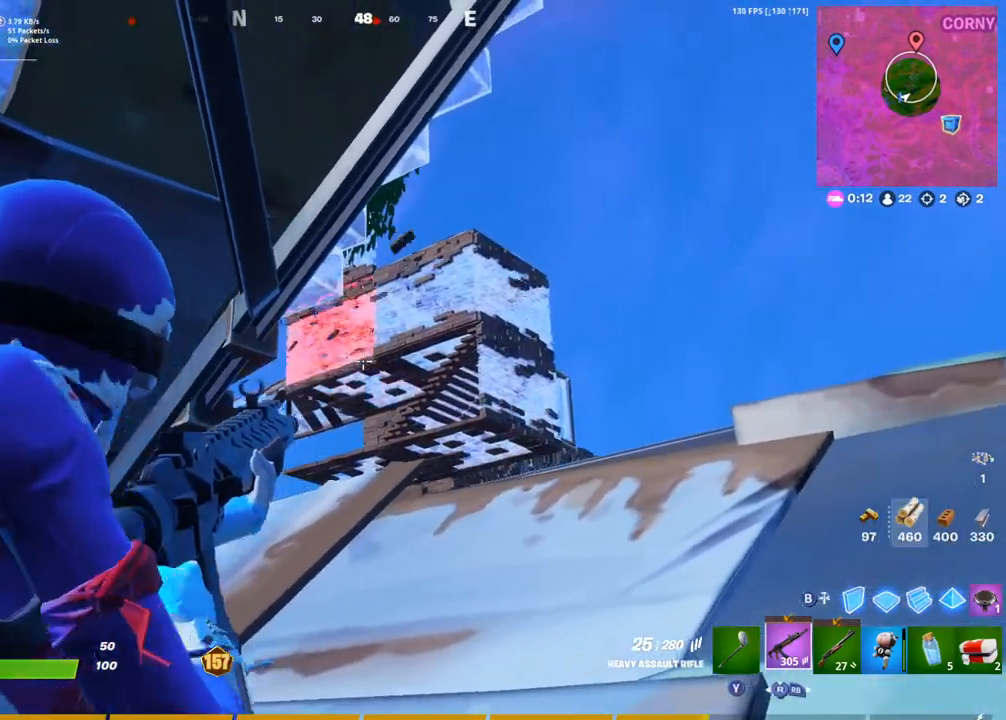
{"buttons": ["L2"], "left_stick": "center", "right_stick": "center", "events": []}
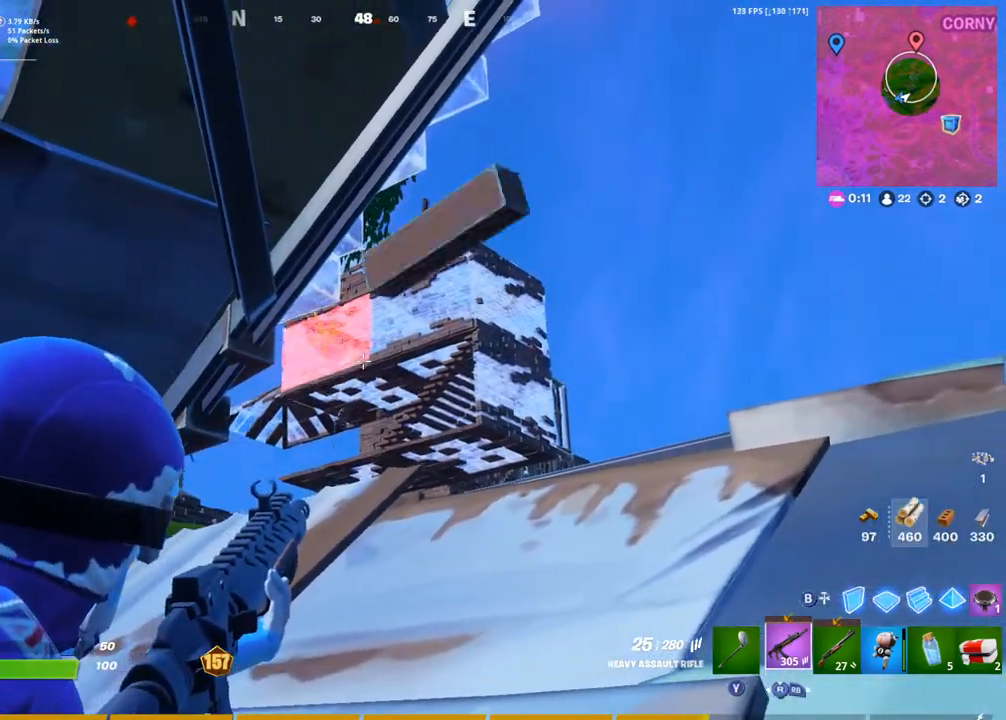
{"buttons": ["L2"], "left_stick": "center", "right_stick": "center", "events": [[33, "left_stick", "left"], [150, "left_stick", "down-left"], [317, "left_stick", "center"]]}